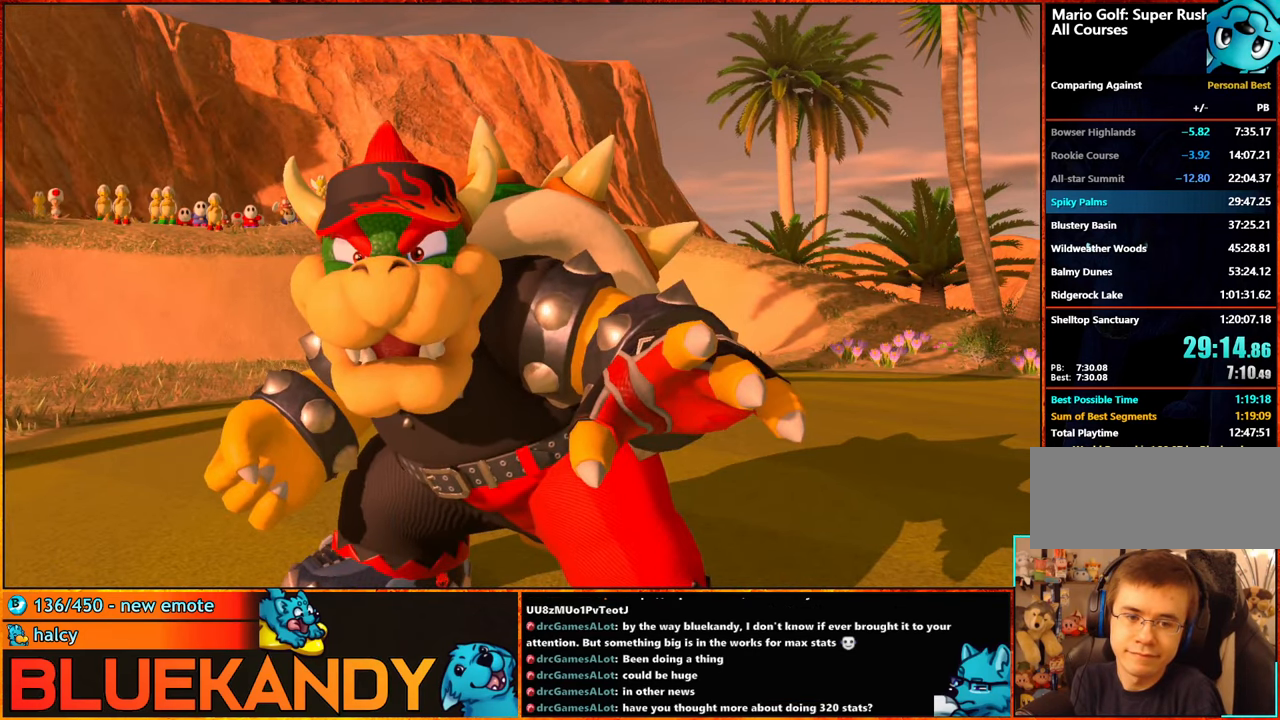
Gameplay with a controller (Nintendo layout); each line is a JSON object with the inputs held at the frame after it. "events" lists button and stick changes between this image and that frame as [ms after this image, input, new state], when the widget could be followed in between. Not read: DPAD_RIGHT L3 R3.
{"buttons": ["A", "B"], "left_stick": "center", "right_stick": "center", "events": [[16, "A", "up"], [16, "B", "down"], [50, "A", "down"], [50, "B", "up"], [166, "B", "down"], [216, "A", "up"], [233, "B", "up"], [283, "A", "down"], [283, "B", "down"], [400, "A", "up"], [416, "B", "up"], [483, "A", "down"], [483, "B", "down"]]}
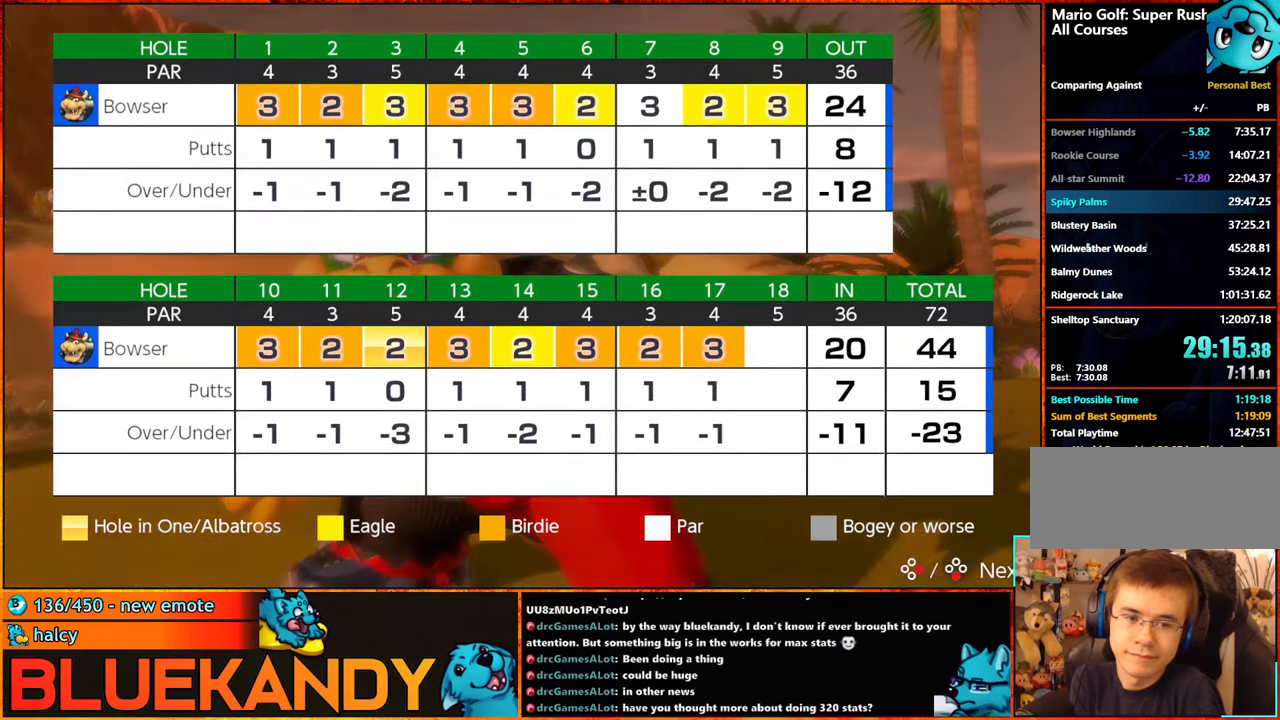
{"buttons": [], "left_stick": "center", "right_stick": "center", "events": [[66, "A", "up"], [116, "B", "up"], [200, "A", "down"], [200, "B", "down"], [283, "A", "up"], [283, "B", "up"], [350, "A", "down"], [350, "B", "down"], [466, "A", "up"], [483, "B", "up"]]}
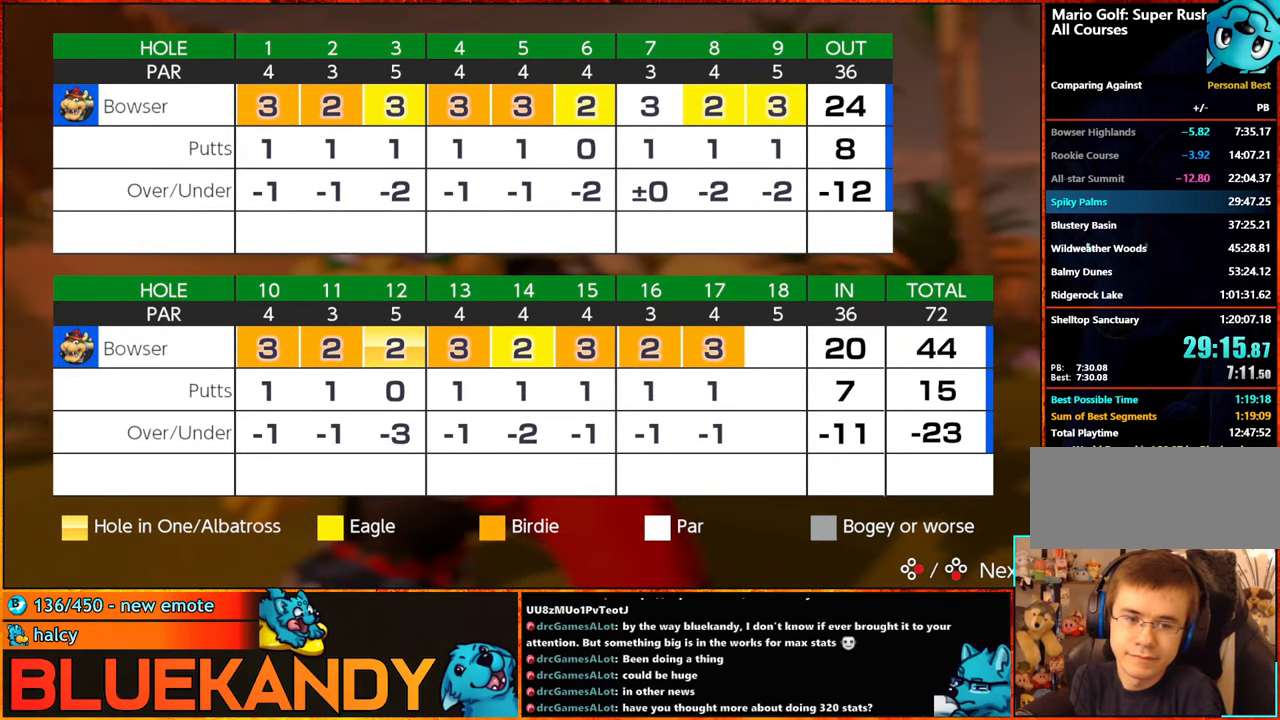
{"buttons": ["A", "B"], "left_stick": "center", "right_stick": "center", "events": [[33, "A", "down"], [66, "B", "down"], [150, "A", "up"], [150, "B", "up"], [233, "A", "down"], [233, "B", "down"], [300, "A", "up"], [333, "B", "up"], [433, "A", "down"], [466, "B", "down"]]}
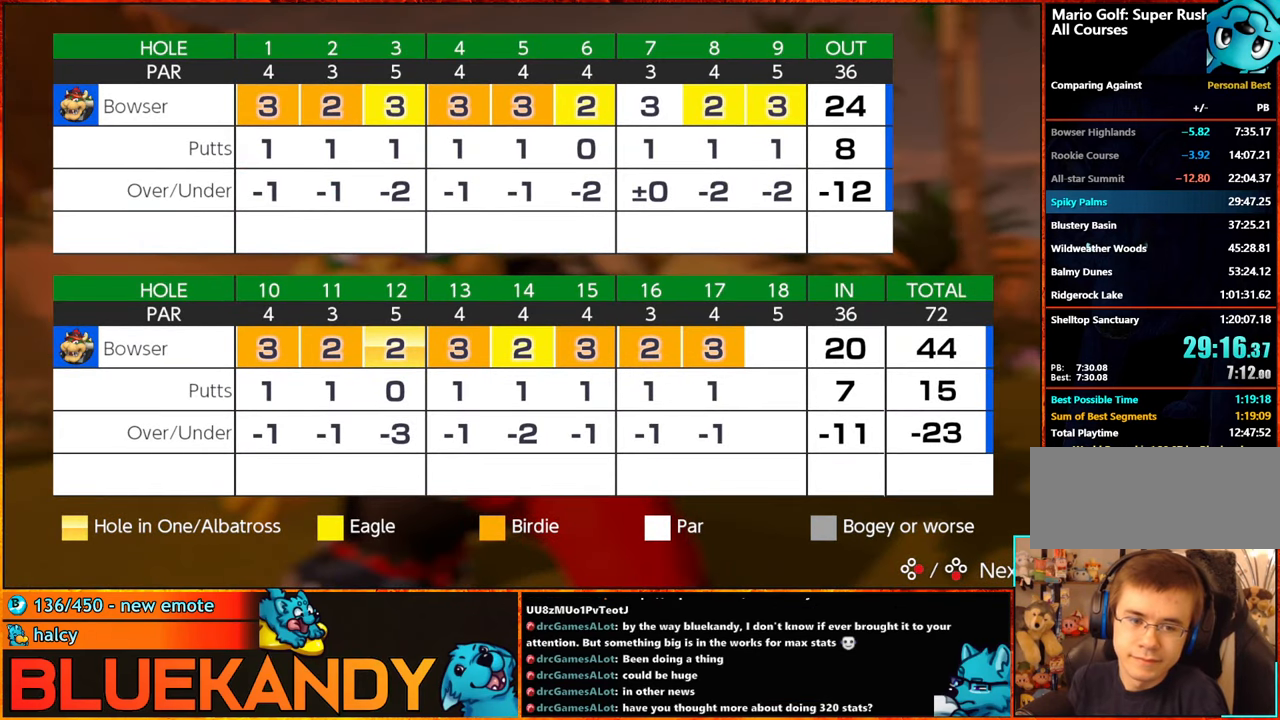
{"buttons": ["B"], "left_stick": "center", "right_stick": "center", "events": [[16, "A", "up"], [16, "B", "up"], [116, "A", "down"], [116, "B", "down"], [183, "A", "up"], [216, "B", "up"], [300, "A", "down"], [300, "B", "down"], [366, "A", "up"]]}
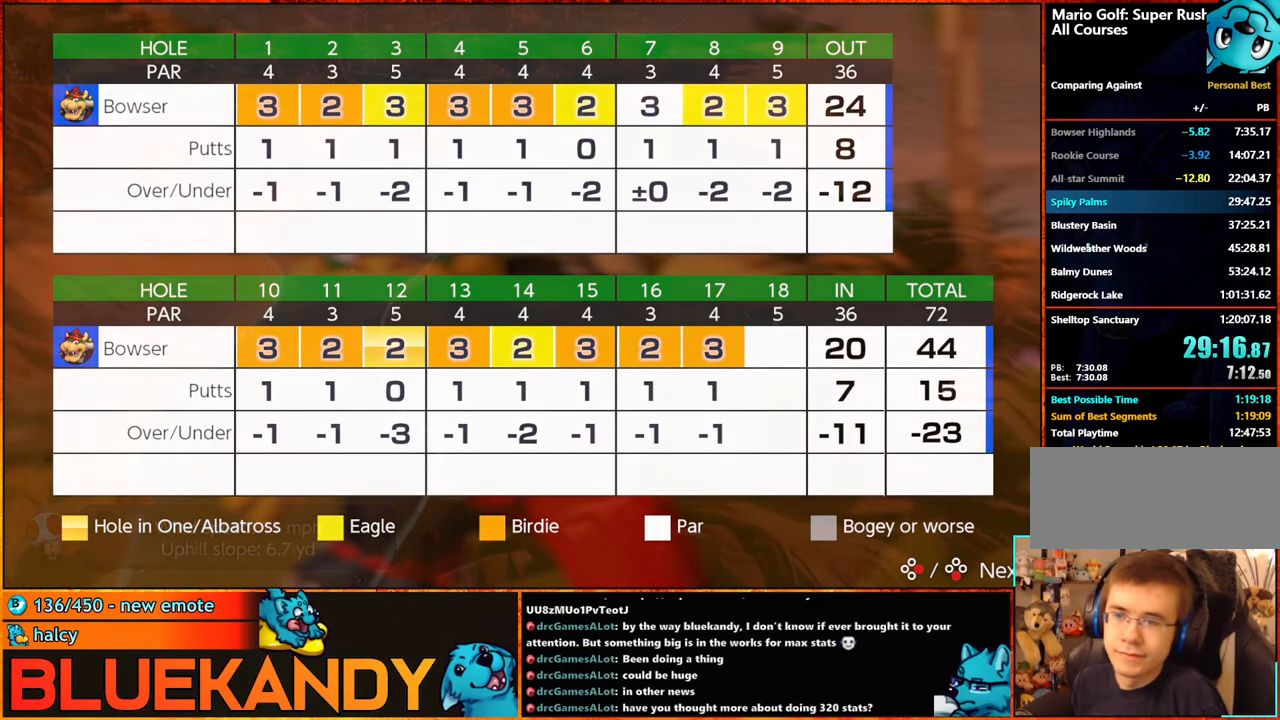
{"buttons": [], "left_stick": "center", "right_stick": "center", "events": [[50, "B", "up"]]}
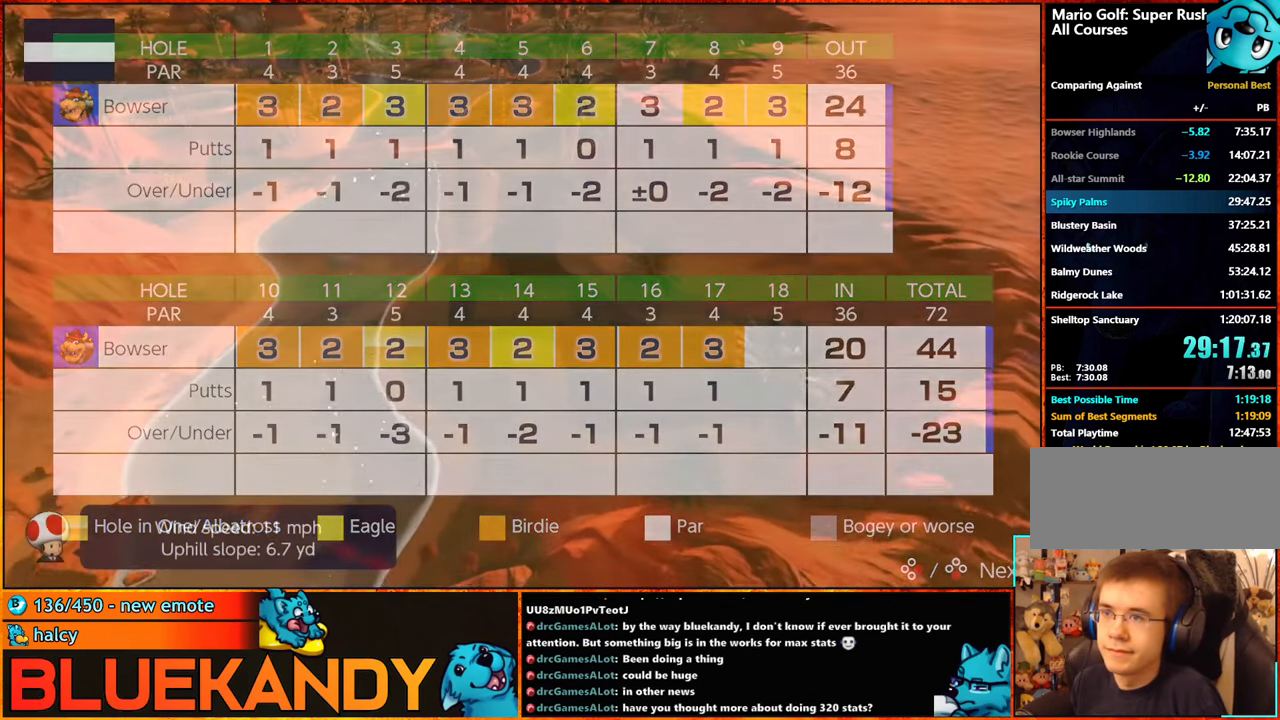
{"buttons": ["A"], "left_stick": "center", "right_stick": "center", "events": [[16, "A", "down"], [33, "A", "up"], [150, "B", "down"], [200, "B", "up"], [283, "A", "down"], [316, "B", "down"], [483, "B", "up"]]}
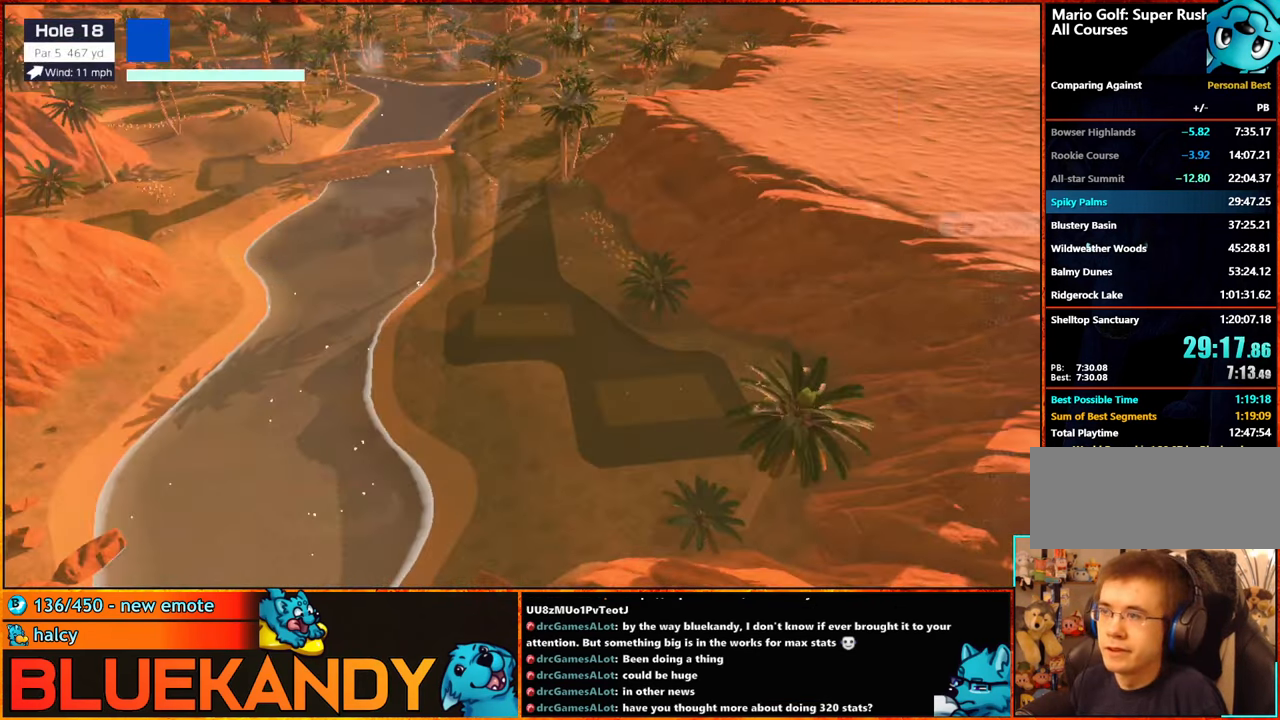
{"buttons": [], "left_stick": "center", "right_stick": "center", "events": [[66, "A", "up"]]}
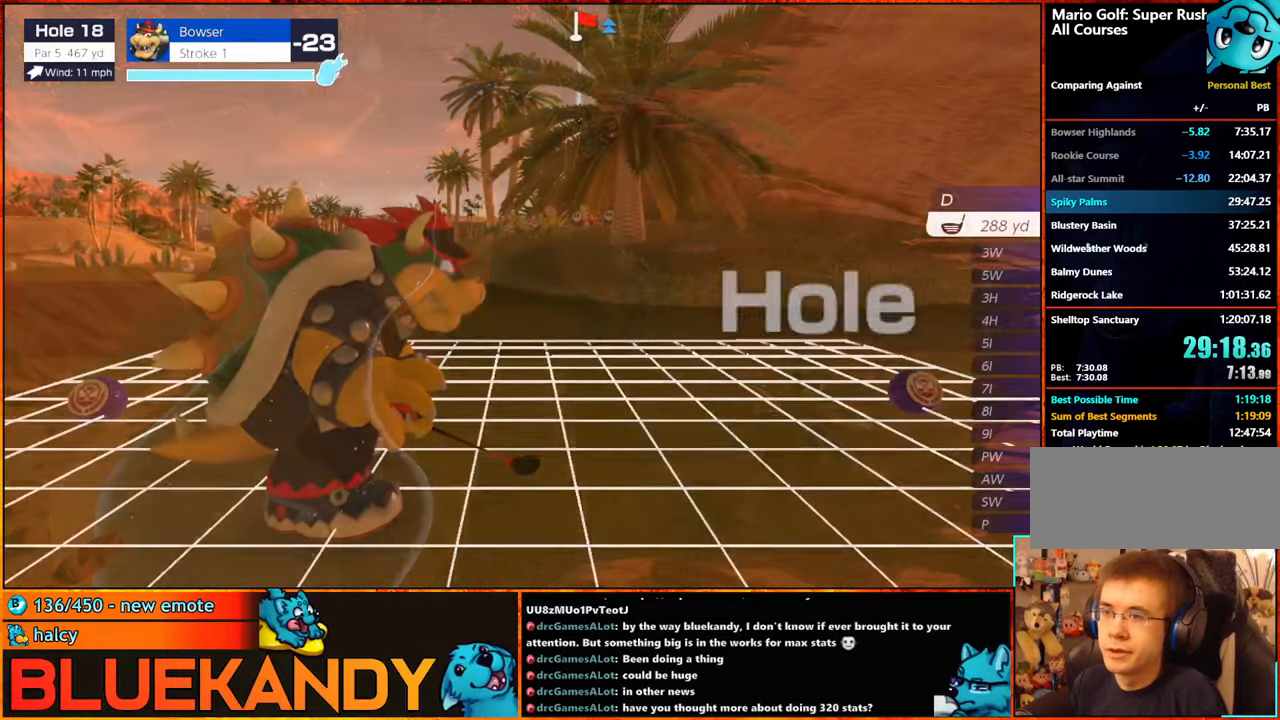
{"buttons": [], "left_stick": "right", "right_stick": "center", "events": [[183, "X", "down"], [283, "X", "up"], [283, "left_stick", "right"]]}
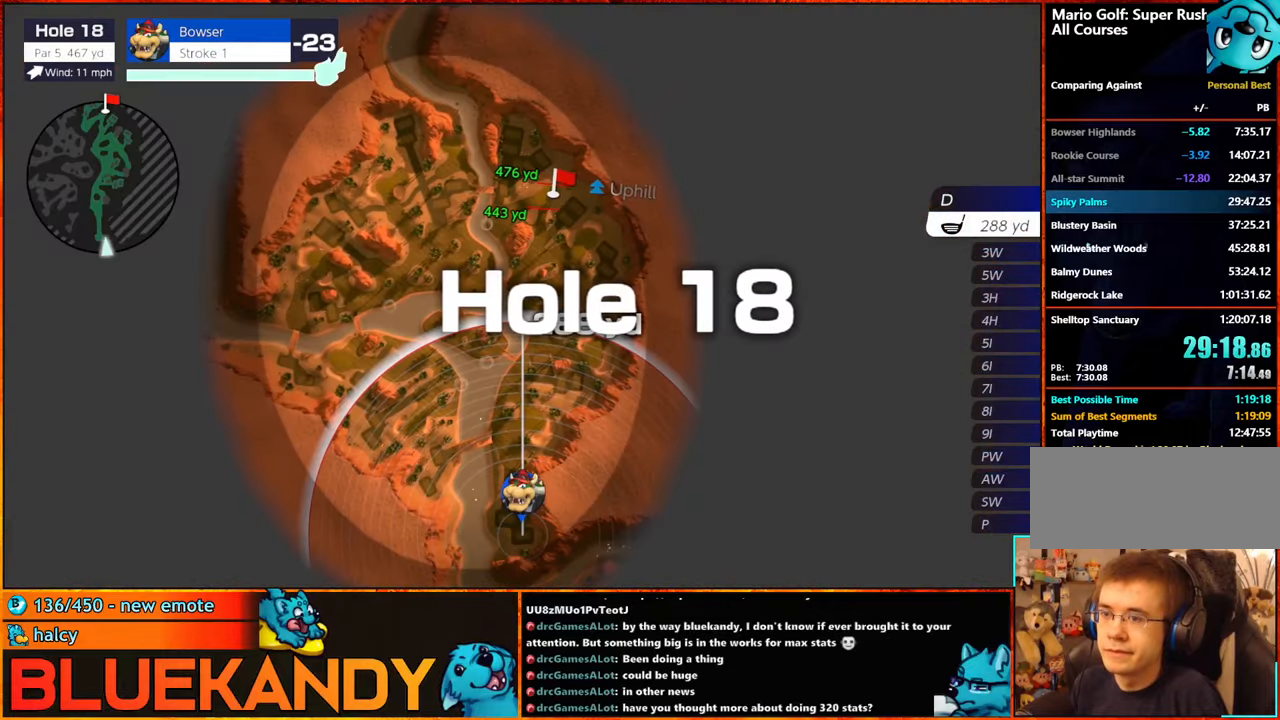
{"buttons": [], "left_stick": "right", "right_stick": "center", "events": [[50, "left_stick", "center"], [367, "left_stick", "right"]]}
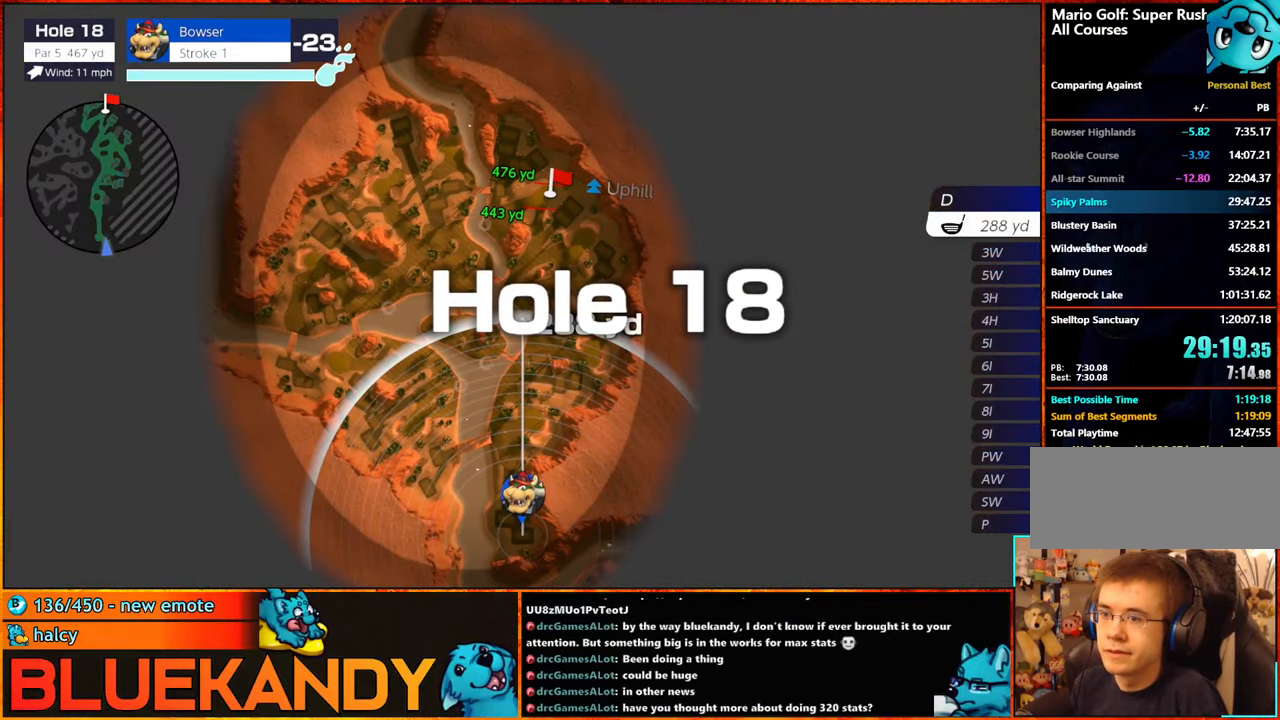
{"buttons": [], "left_stick": "center", "right_stick": "center", "events": [[17, "left_stick", "center"], [317, "A", "down"], [400, "A", "up"]]}
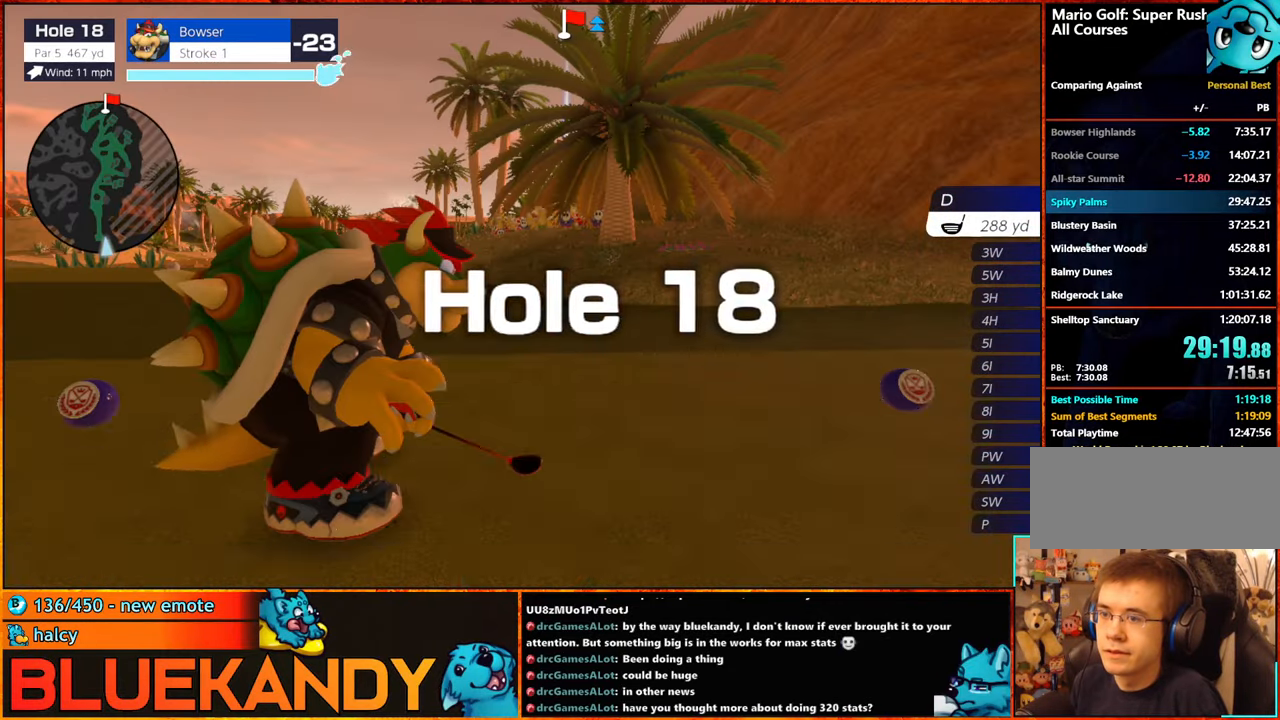
{"buttons": ["L1"], "left_stick": "center", "right_stick": "center", "events": [[483, "L1", "down"]]}
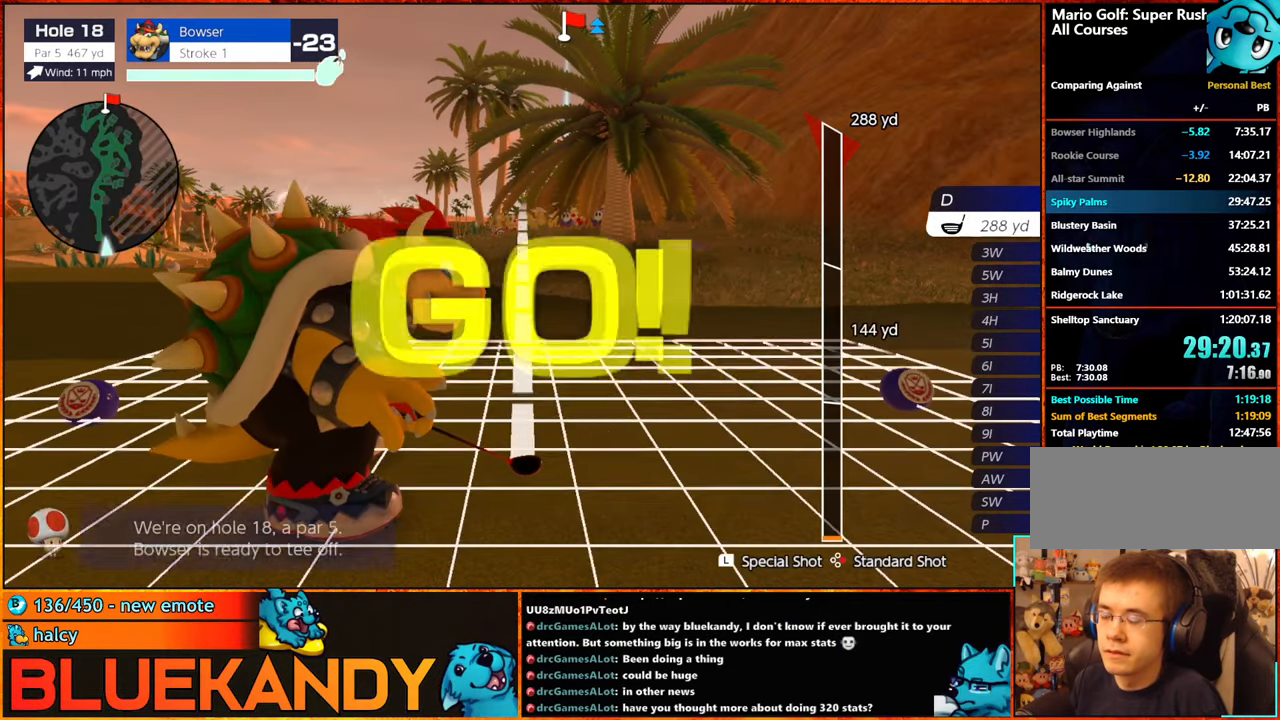
{"buttons": [], "left_stick": "center", "right_stick": "center", "events": [[17, "A", "down"], [183, "A", "up"], [200, "L1", "up"]]}
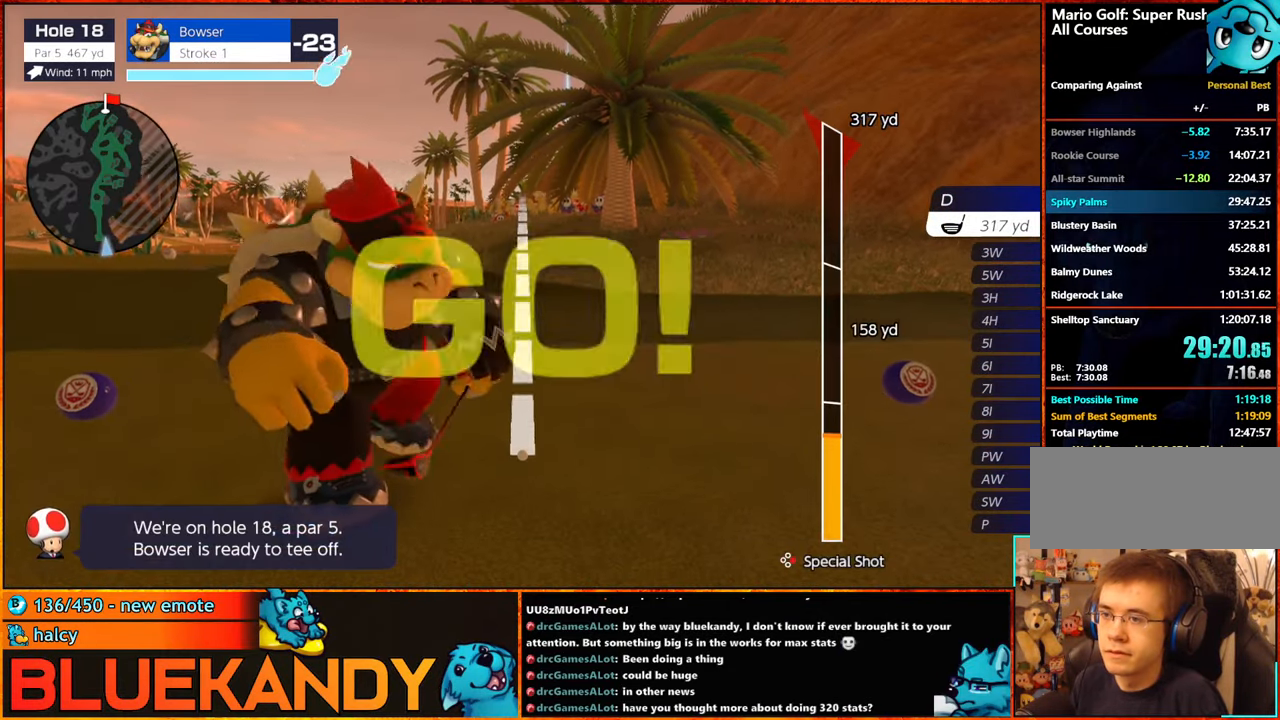
{"buttons": [], "left_stick": "center", "right_stick": "center", "events": []}
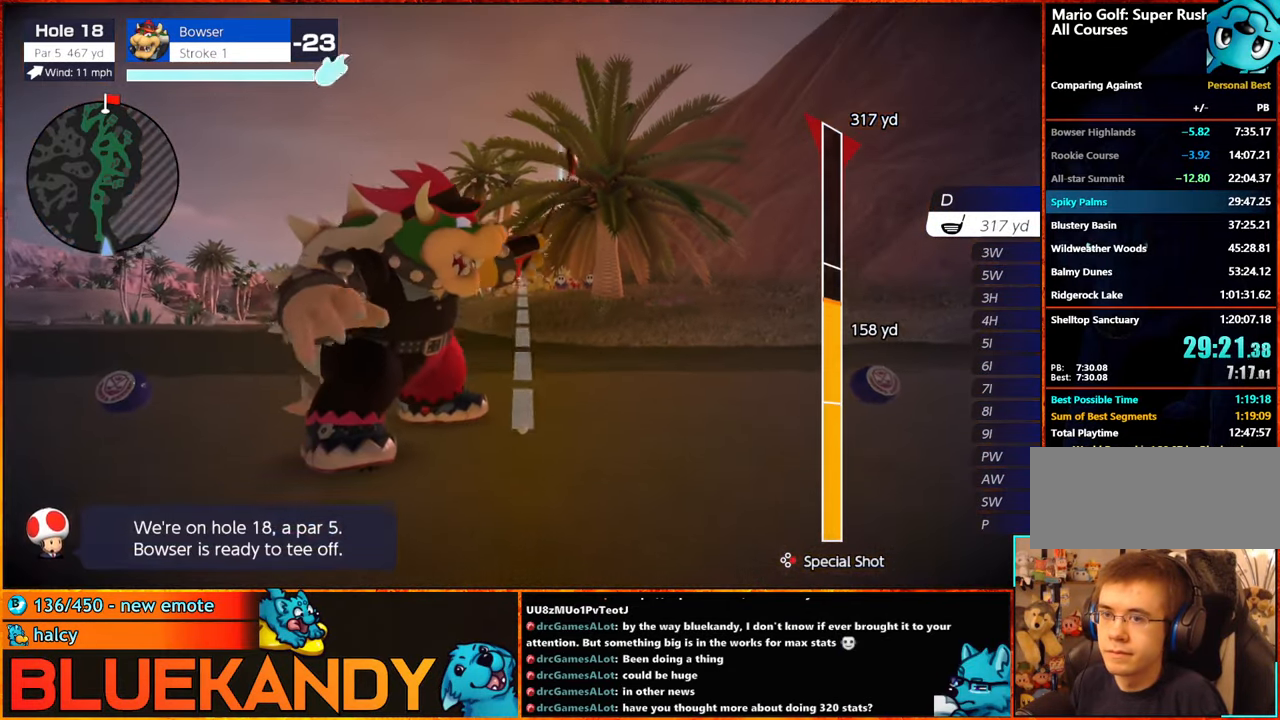
{"buttons": [], "left_stick": "center", "right_stick": "center", "events": []}
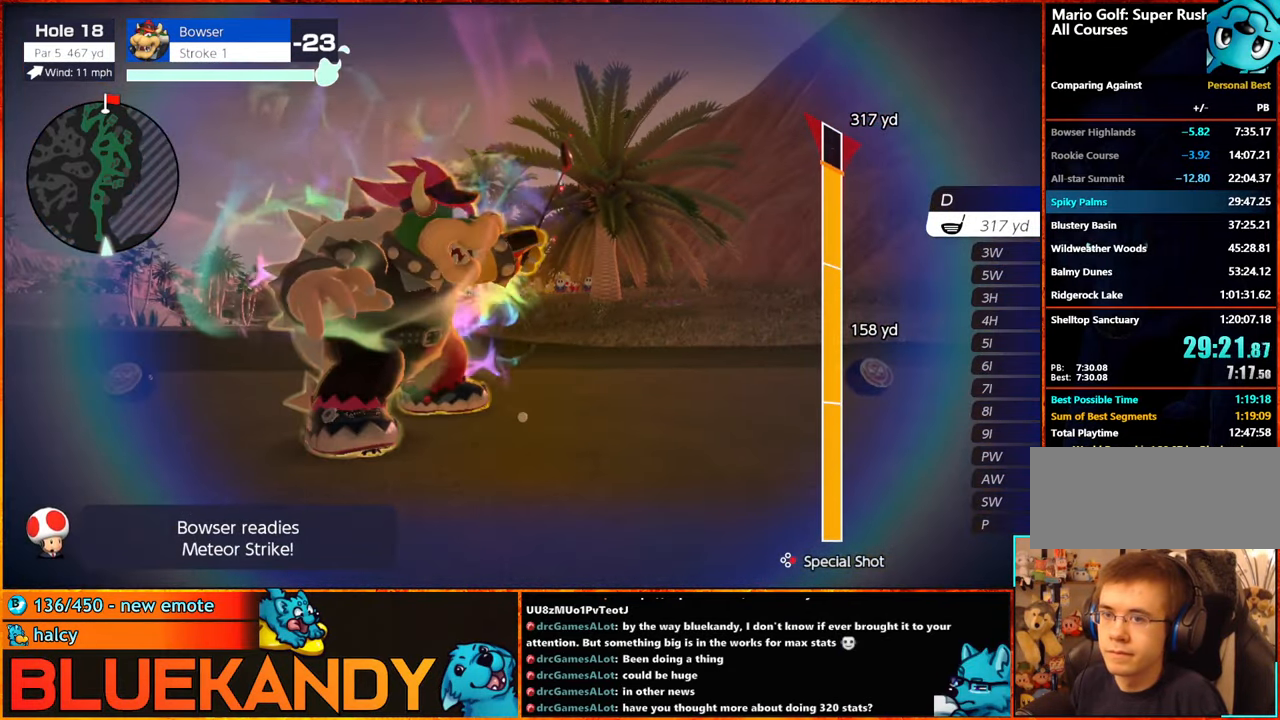
{"buttons": [], "left_stick": "center", "right_stick": "center", "events": [[67, "A", "down"], [117, "A", "up"]]}
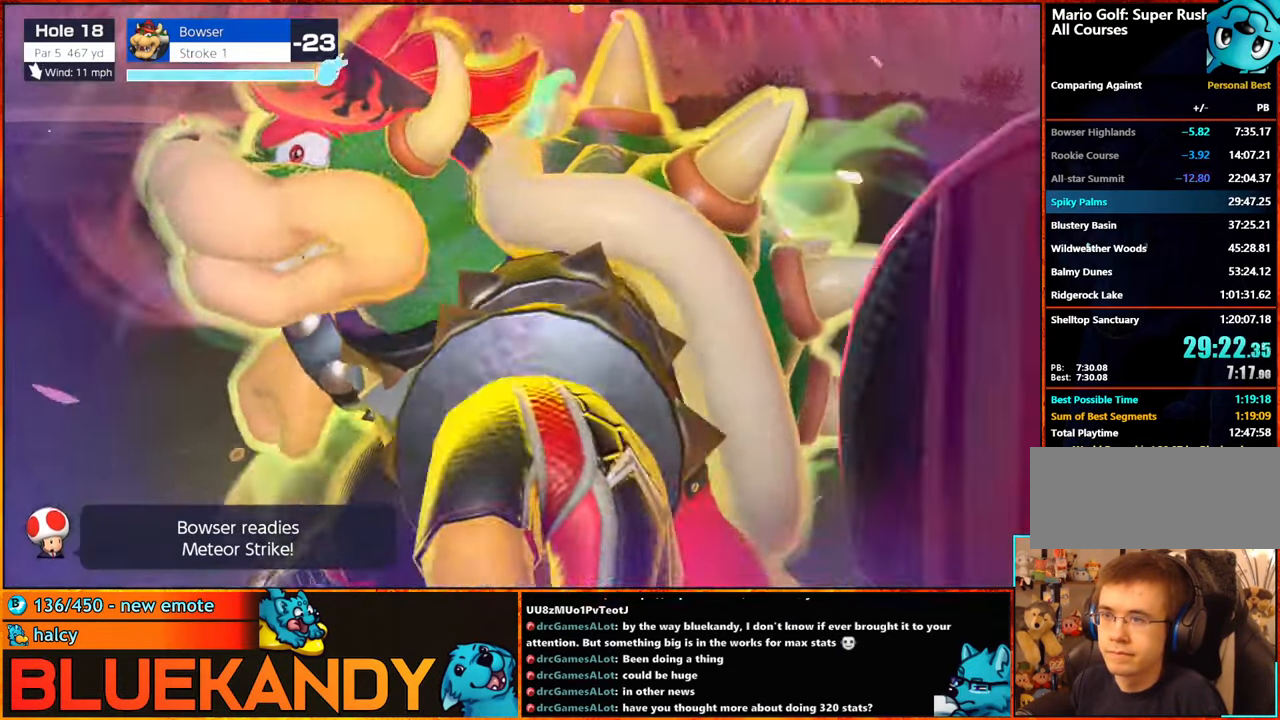
{"buttons": [], "left_stick": "center", "right_stick": "center", "events": []}
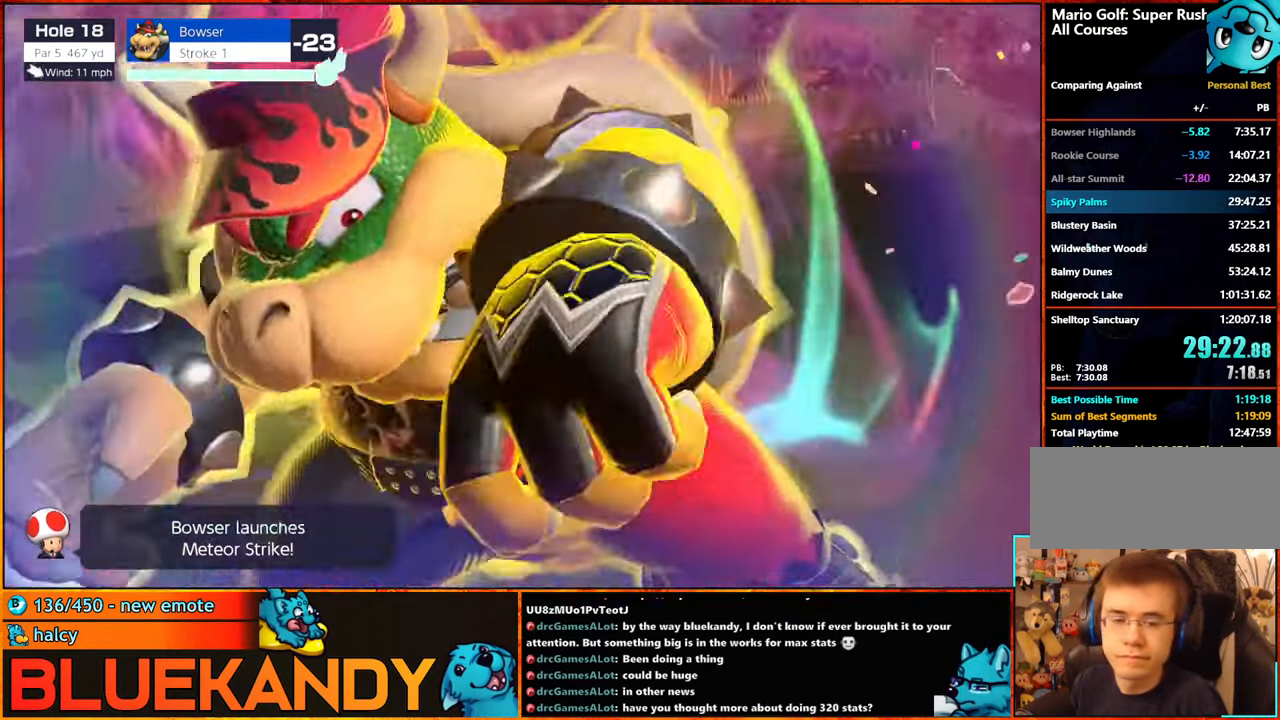
{"buttons": [], "left_stick": "center", "right_stick": "center", "events": []}
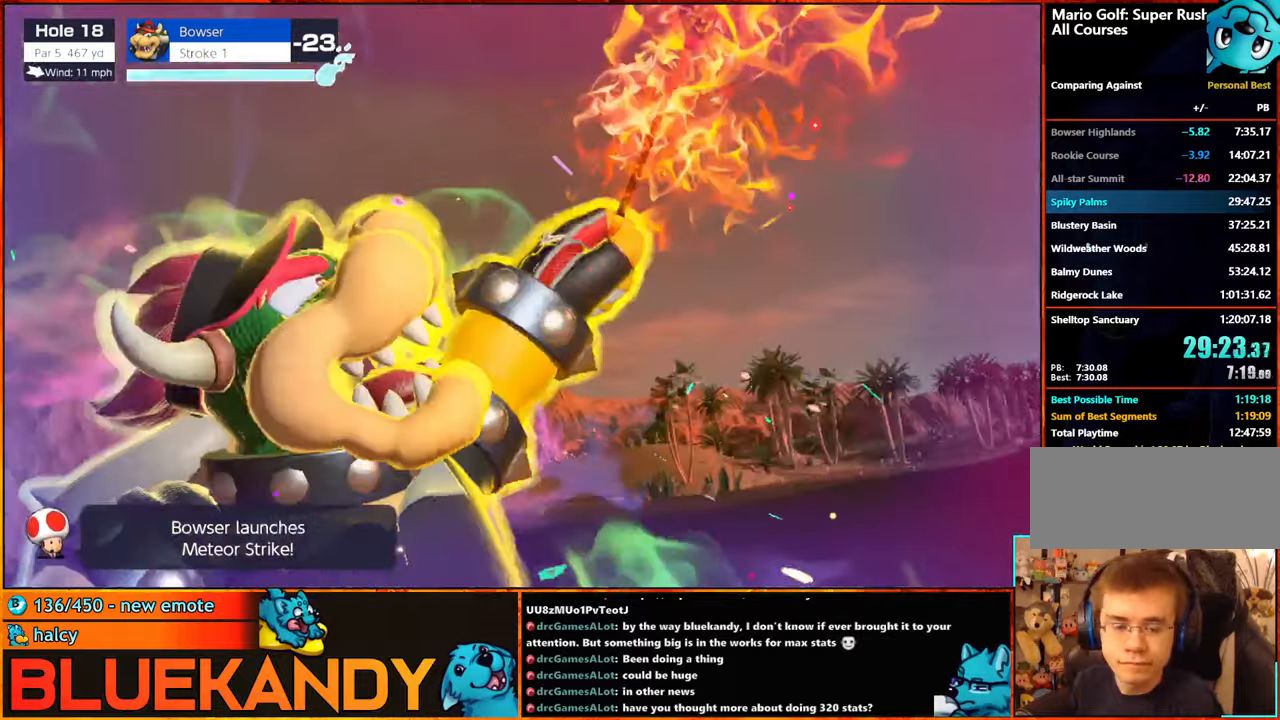
{"buttons": ["B"], "left_stick": "center", "right_stick": "center", "events": [[34, "B", "down"]]}
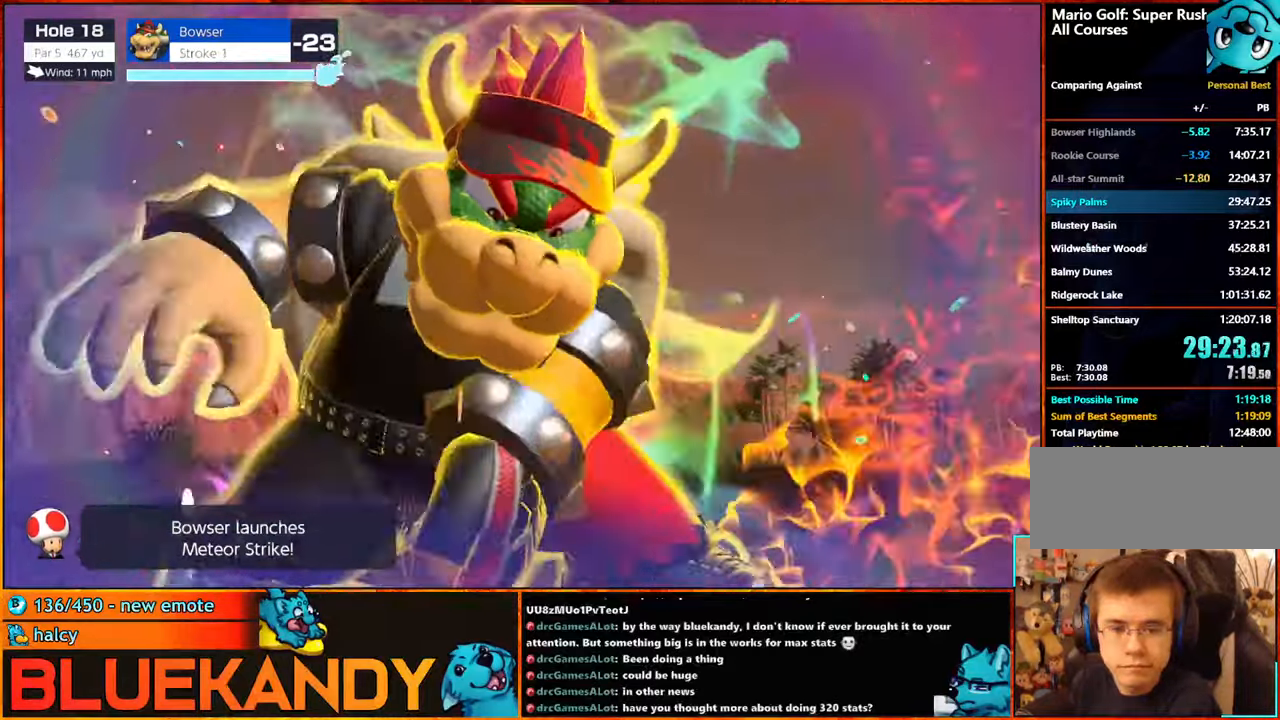
{"buttons": ["B"], "left_stick": "center", "right_stick": "center", "events": []}
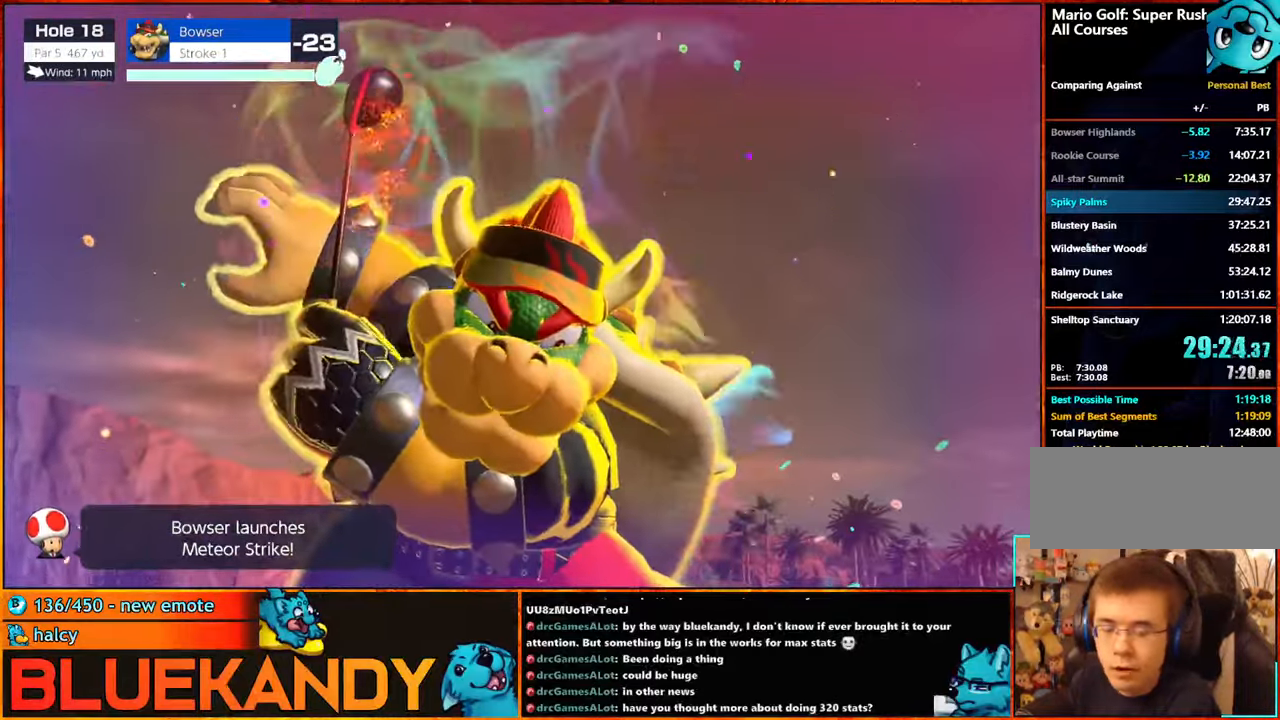
{"buttons": ["B"], "left_stick": "center", "right_stick": "center", "events": []}
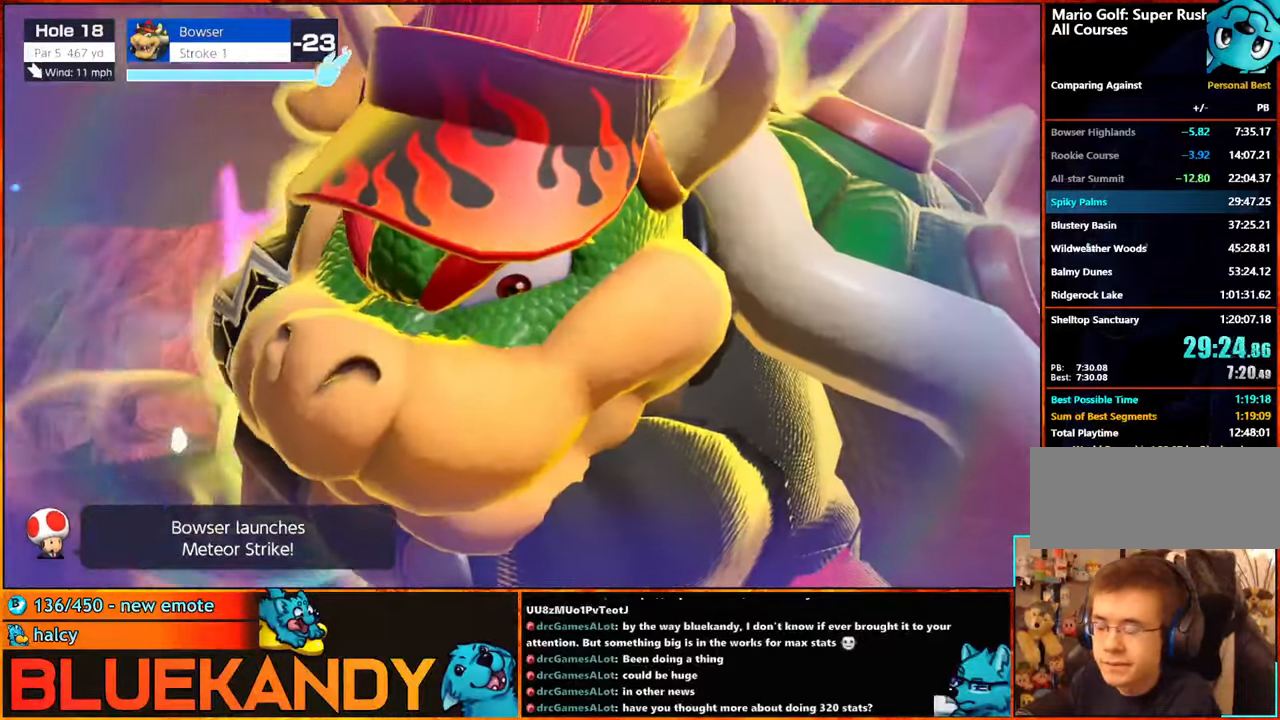
{"buttons": ["B"], "left_stick": "center", "right_stick": "center", "events": []}
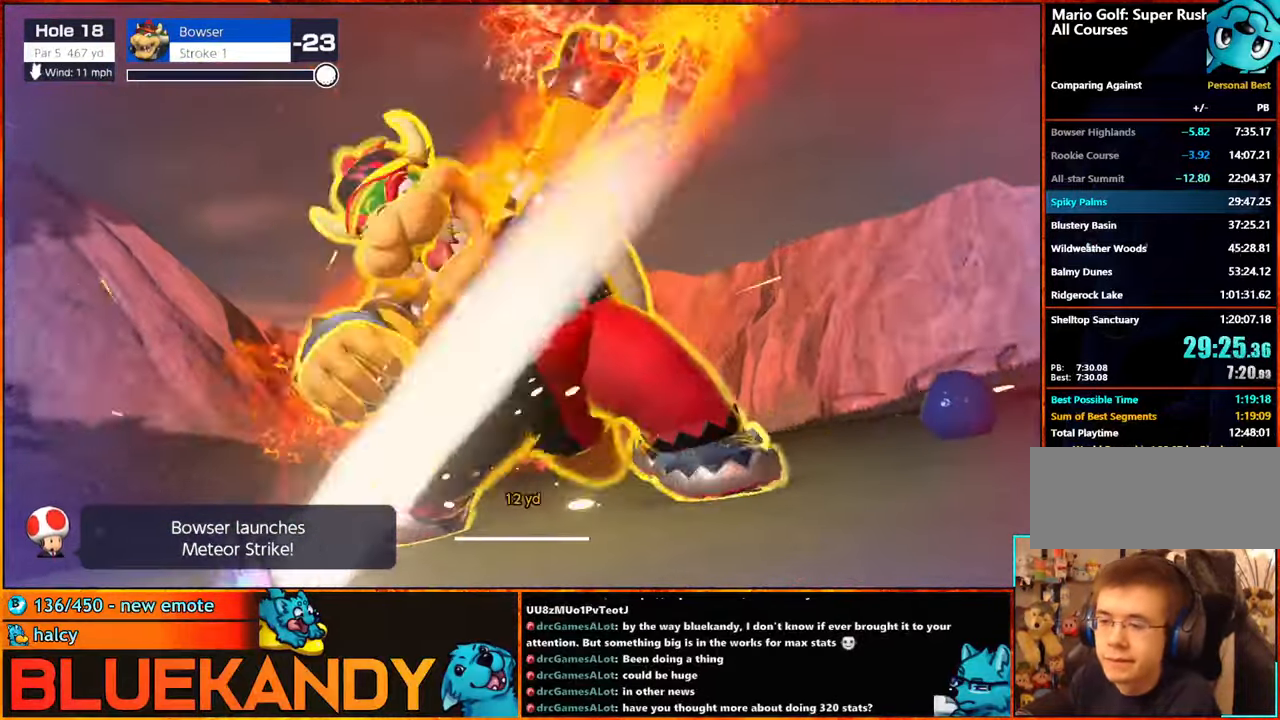
{"buttons": ["B"], "left_stick": "center", "right_stick": "center", "events": []}
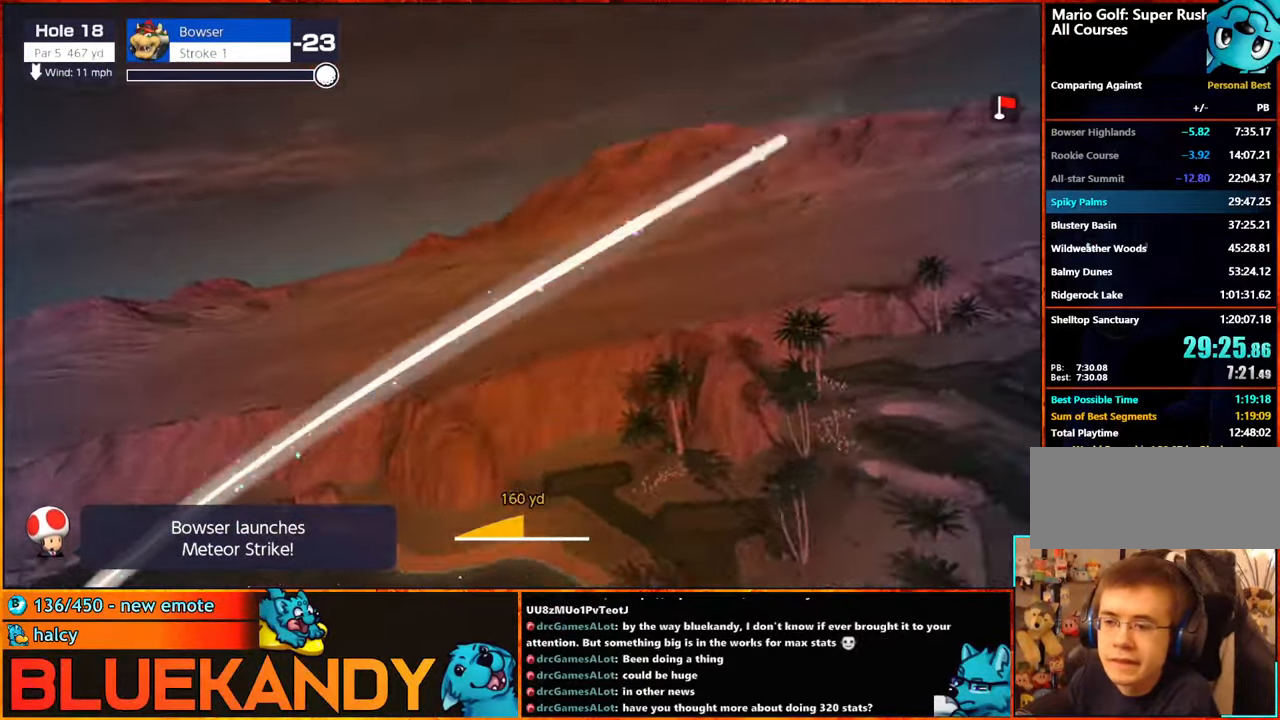
{"buttons": ["B"], "left_stick": "center", "right_stick": "center", "events": []}
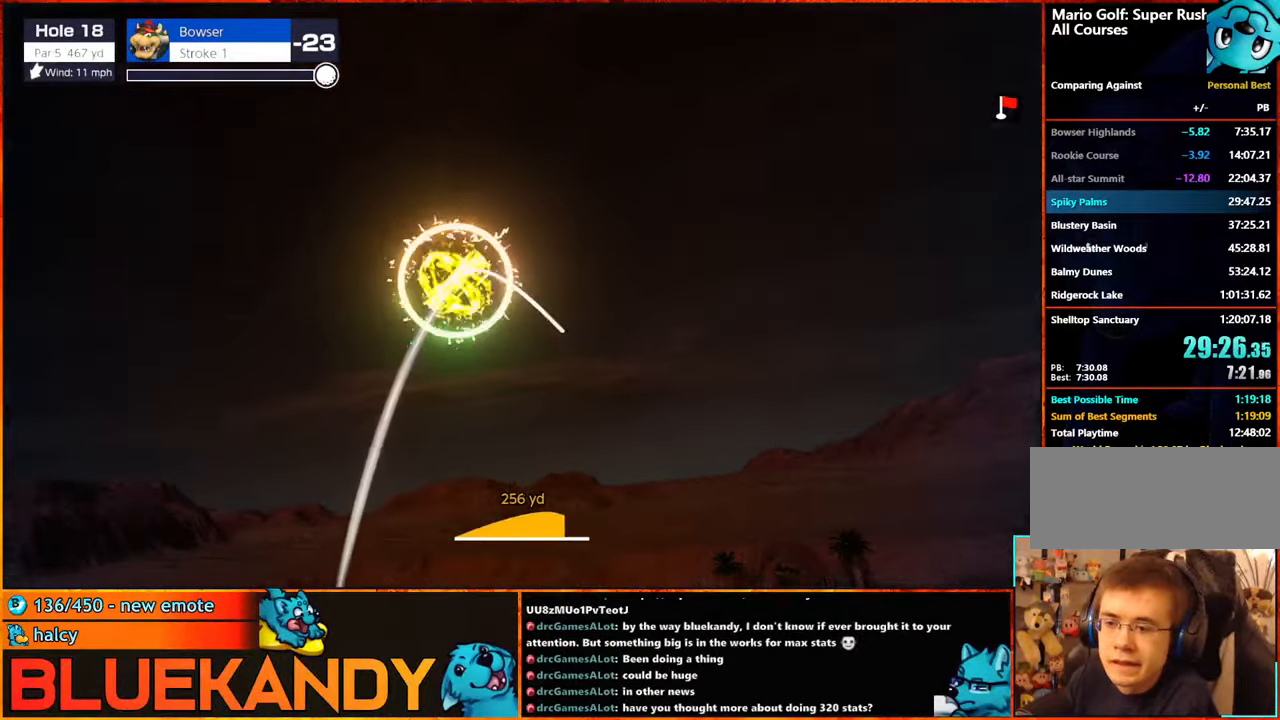
{"buttons": ["B"], "left_stick": "center", "right_stick": "center", "events": []}
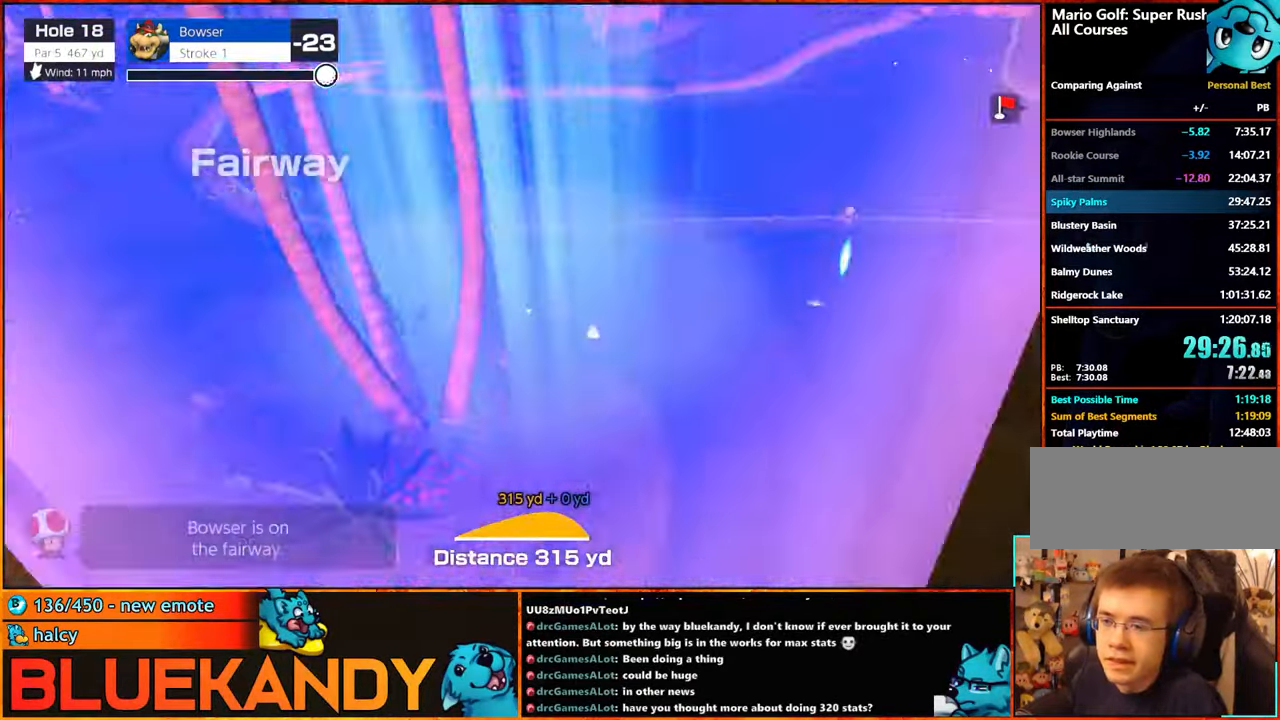
{"buttons": ["B"], "left_stick": "center", "right_stick": "center", "events": []}
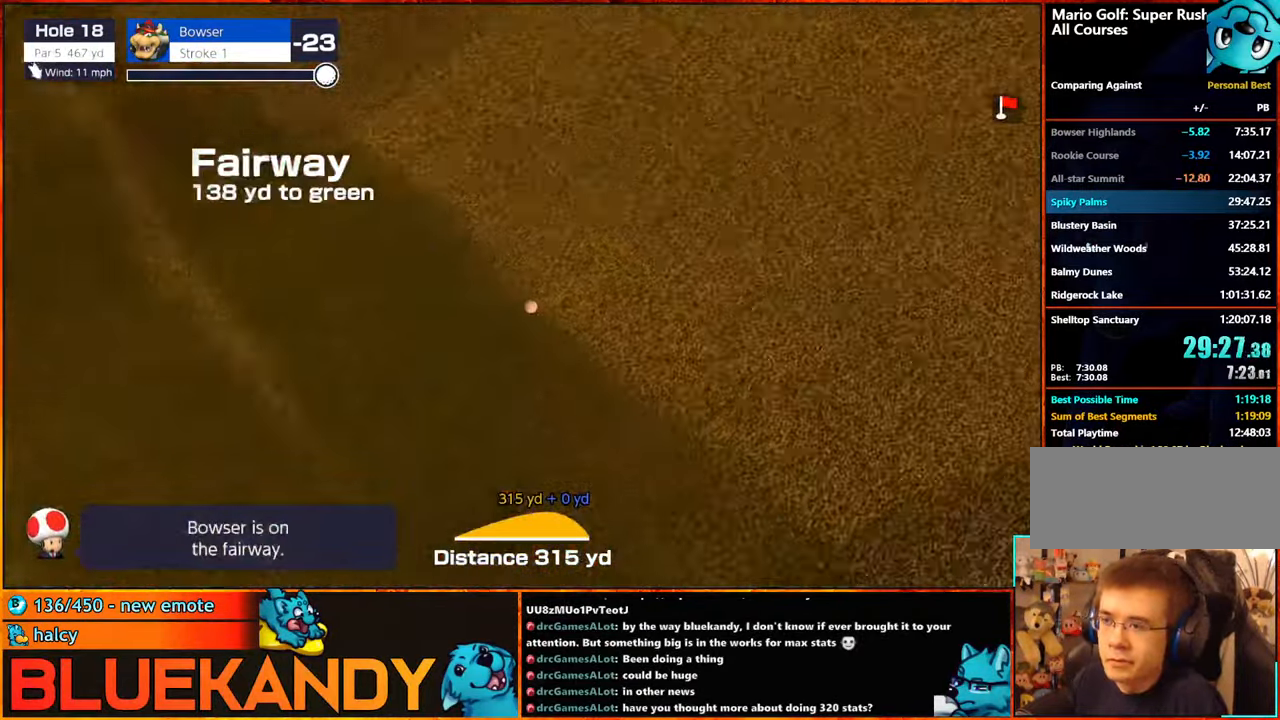
{"buttons": [], "left_stick": "center", "right_stick": "center", "events": [[400, "B", "up"]]}
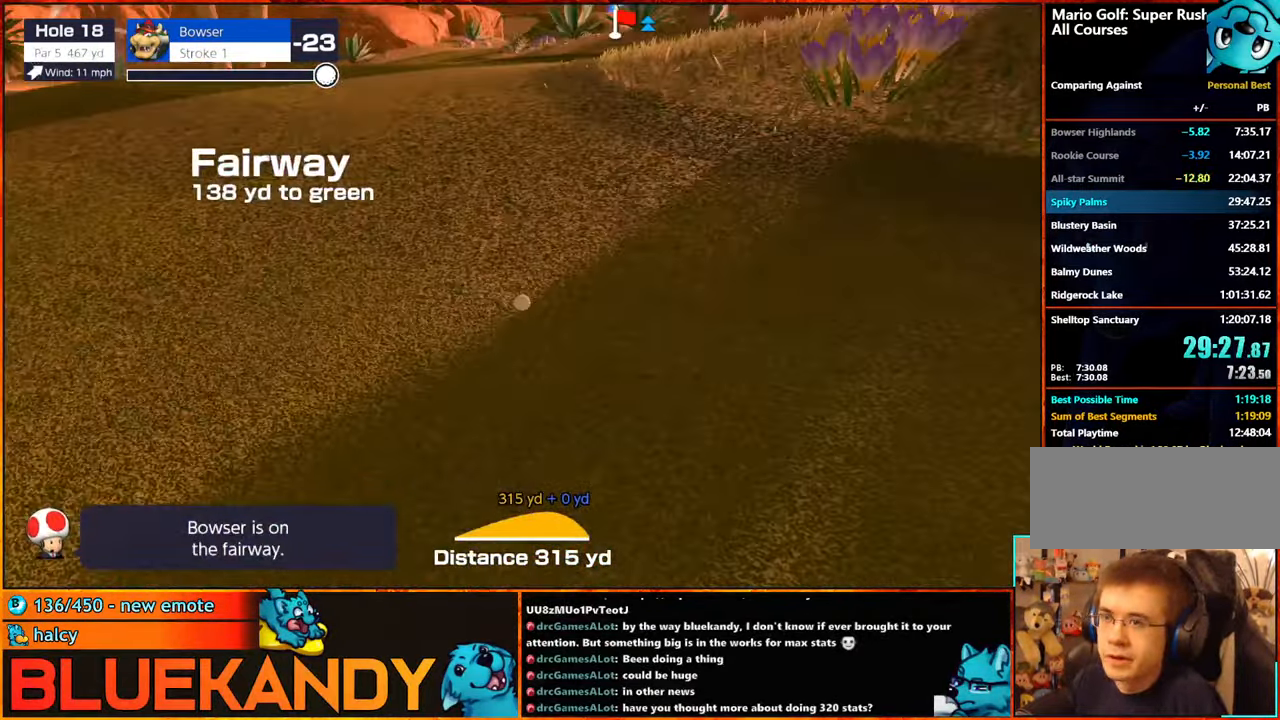
{"buttons": [], "left_stick": "center", "right_stick": "center", "events": []}
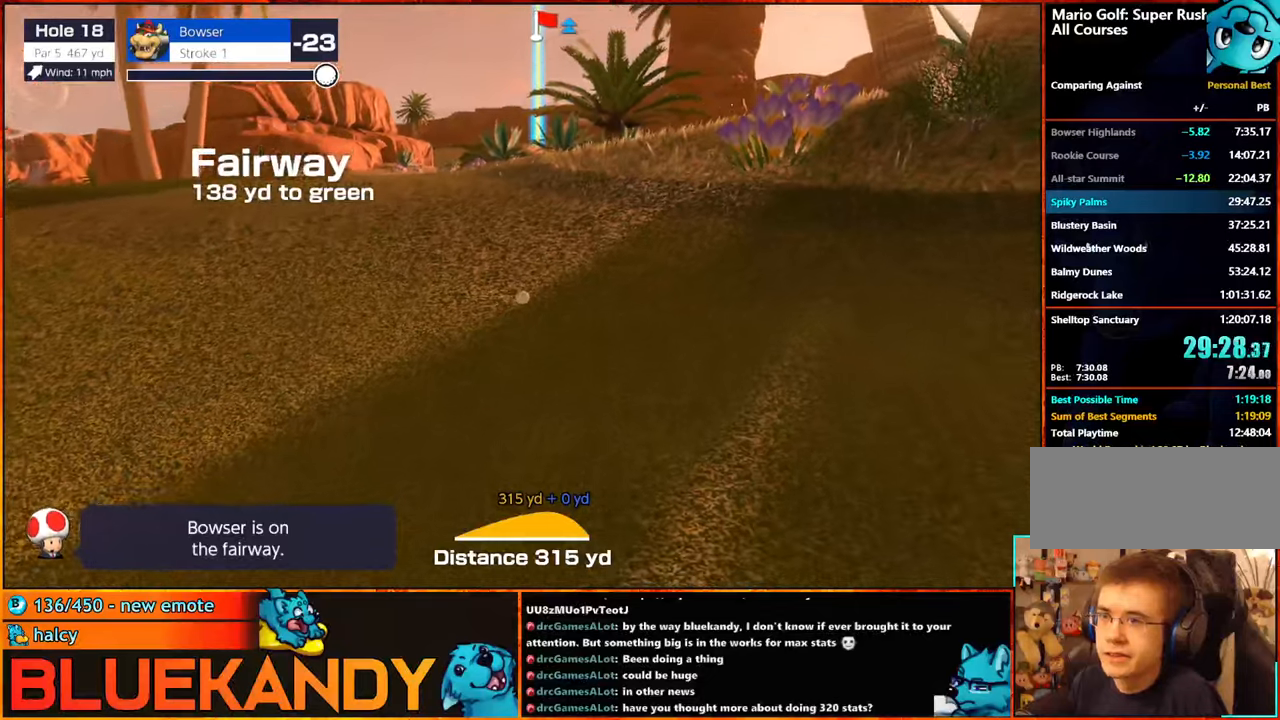
{"buttons": ["DPAD_UP"], "left_stick": "center", "right_stick": "center", "events": [[350, "DPAD_UP", "down"], [416, "DPAD_UP", "up"], [483, "DPAD_UP", "down"]]}
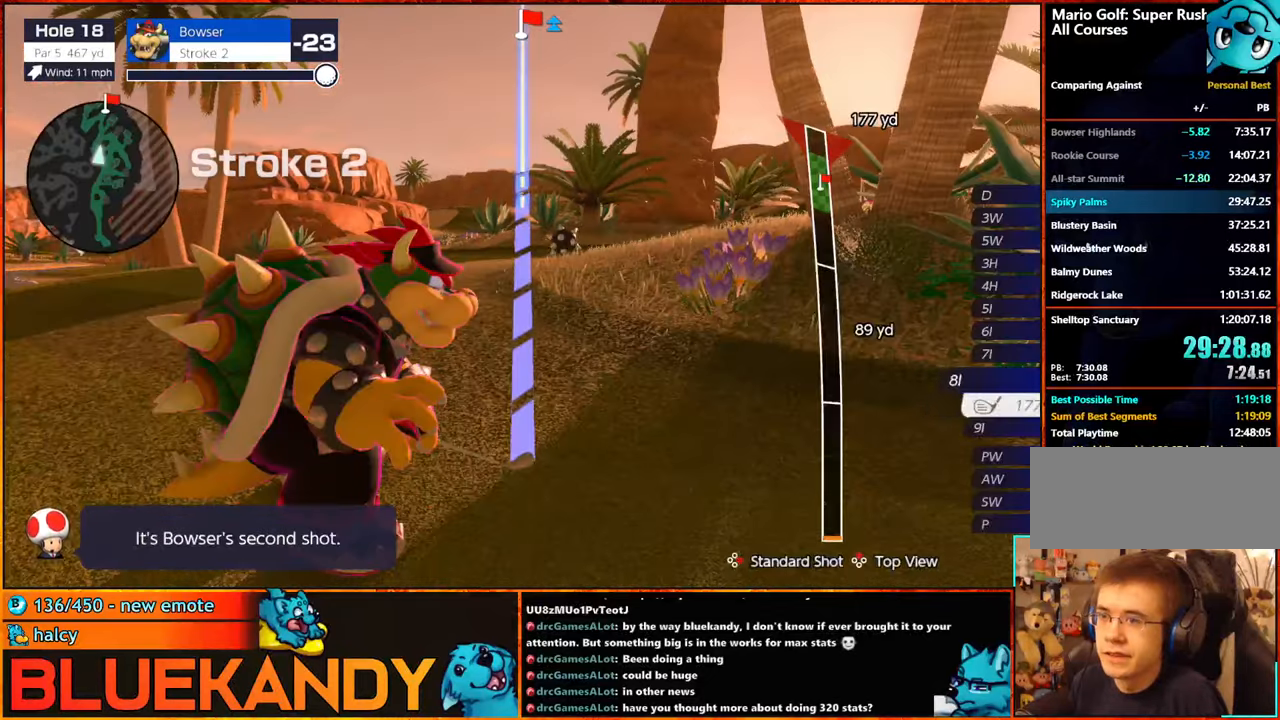
{"buttons": ["A"], "left_stick": "center", "right_stick": "center", "events": [[16, "DPAD_UP", "up"], [100, "DPAD_UP", "down"], [133, "DPAD_UP", "up"], [183, "DPAD_UP", "down"], [216, "DPAD_LEFT", "down"], [250, "DPAD_LEFT", "up"], [250, "DPAD_UP", "up"], [300, "left_stick", "left"], [383, "left_stick", "center"], [433, "A", "down"]]}
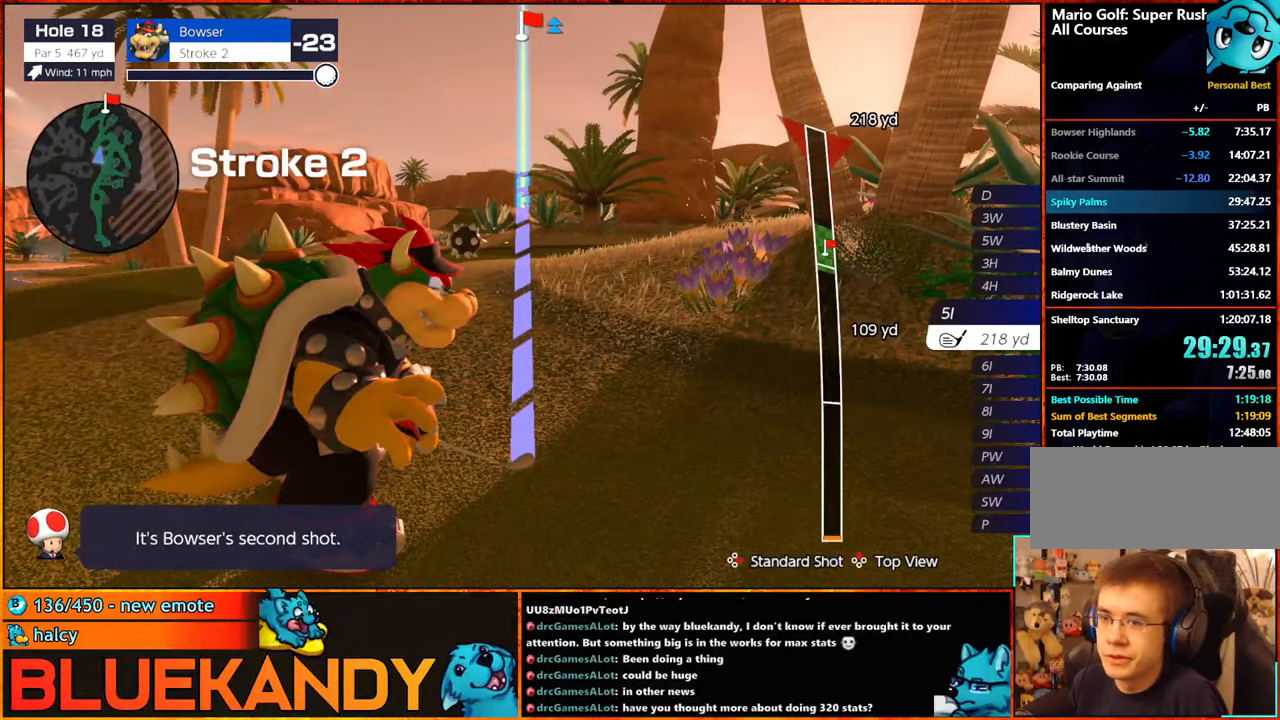
{"buttons": [], "left_stick": "center", "right_stick": "center", "events": [[50, "A", "up"]]}
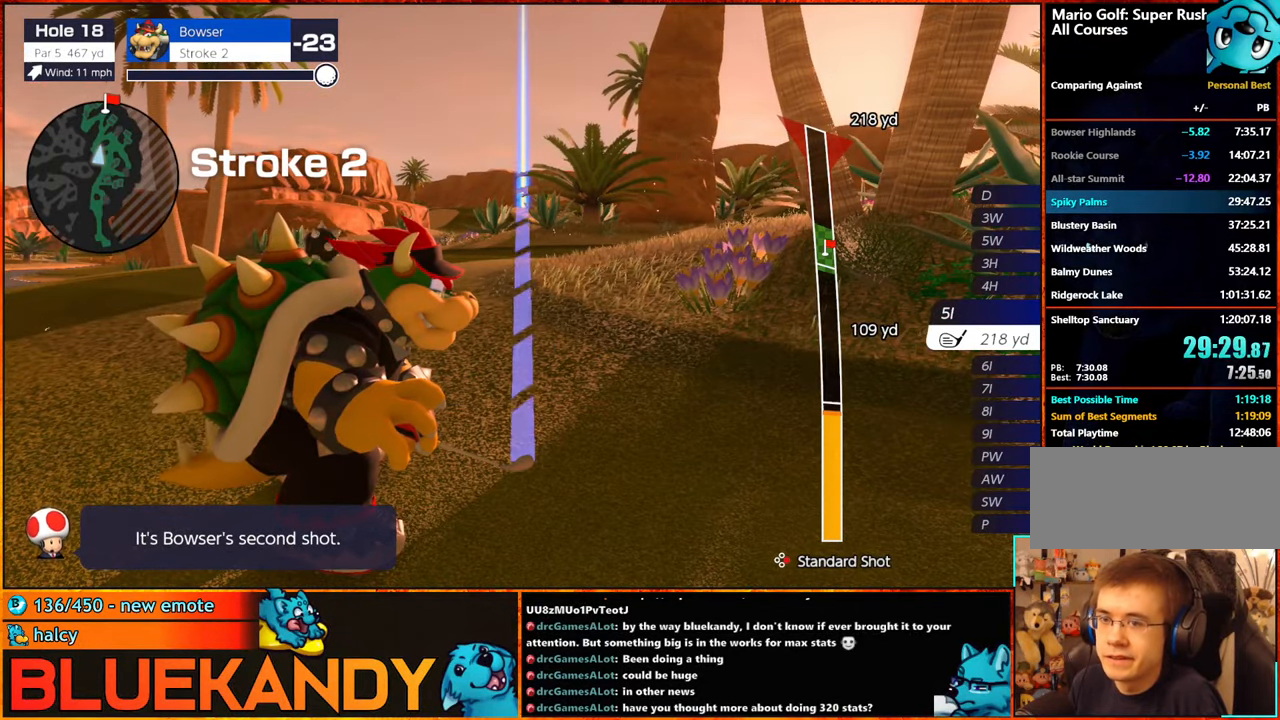
{"buttons": [], "left_stick": "center", "right_stick": "center", "events": []}